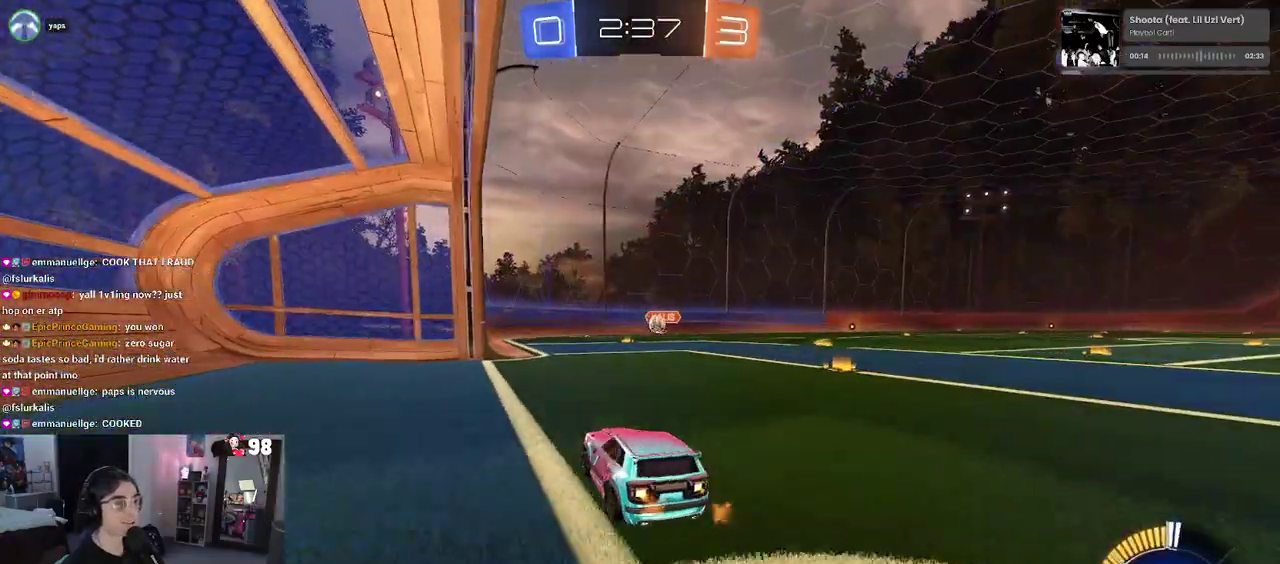
Gameplay with a controller (PlayStation layout); each line is a JSON object with the inputs held at the frame after it. "events" lists button and stick changes between this image and that frame as [ms after this image, input, new state], when the widget could be followed in between. Not read: L1 R1.
{"buttons": ["R2"], "left_stick": "right", "right_stick": "center"}
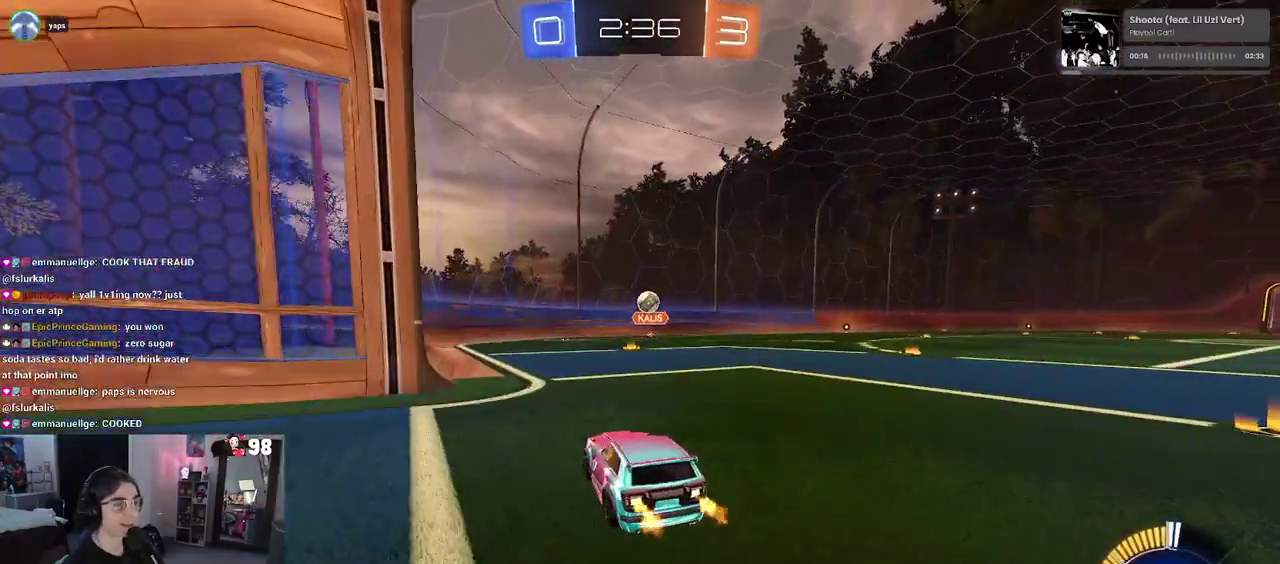
{"buttons": ["SQUARE", "R2"], "left_stick": "left", "right_stick": "center", "events": [[133, "left_stick", "center"], [250, "left_stick", "left"], [267, "SQUARE", "down"]]}
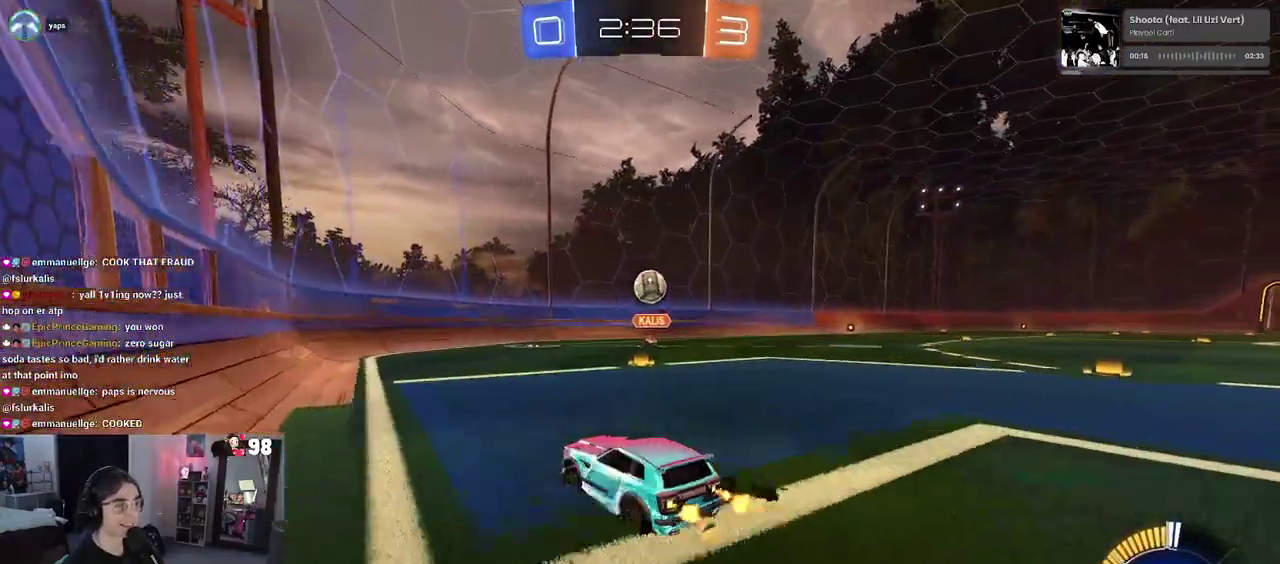
{"buttons": ["R2"], "left_stick": "left", "right_stick": "center", "events": [[133, "SQUARE", "up"]]}
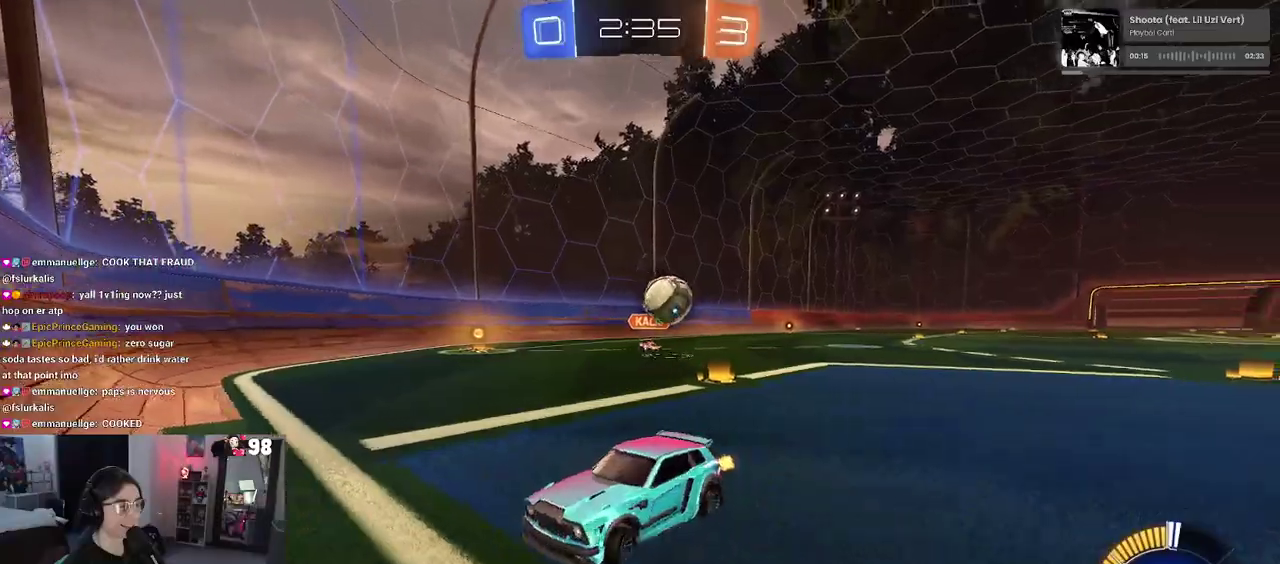
{"buttons": ["R2"], "left_stick": "left", "right_stick": "center", "events": [[167, "SQUARE", "down"], [283, "SQUARE", "up"]]}
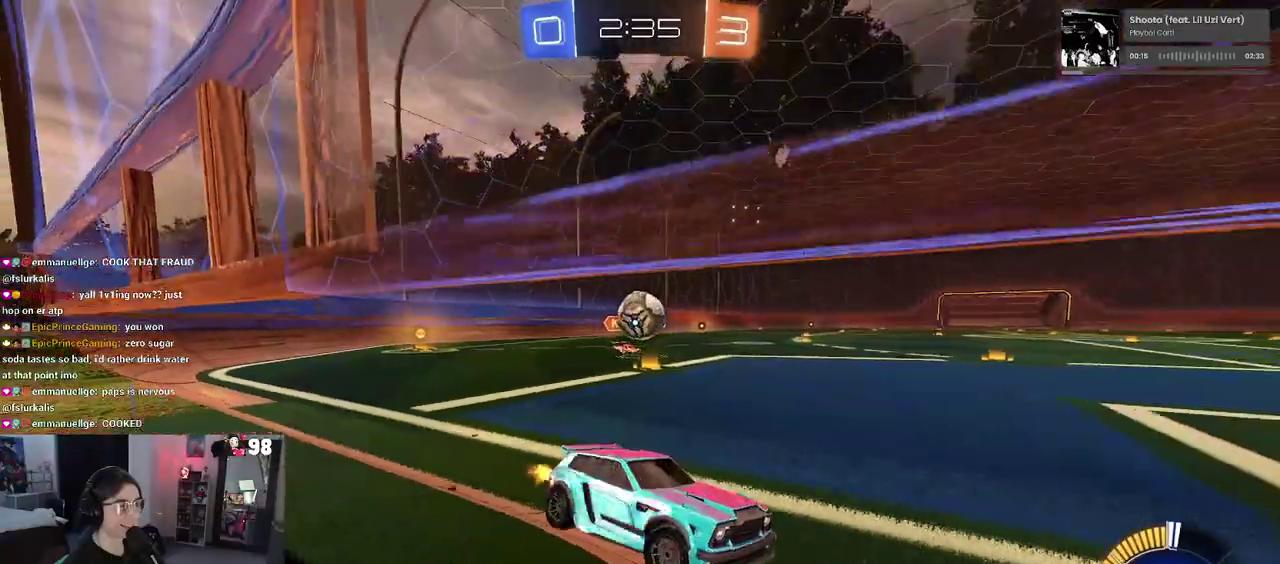
{"buttons": ["CROSS", "L2"], "left_stick": "down", "right_stick": "center", "events": [[200, "R2", "up"], [233, "L2", "down"], [267, "left_stick", "down-left"], [300, "CROSS", "down"], [483, "left_stick", "down"]]}
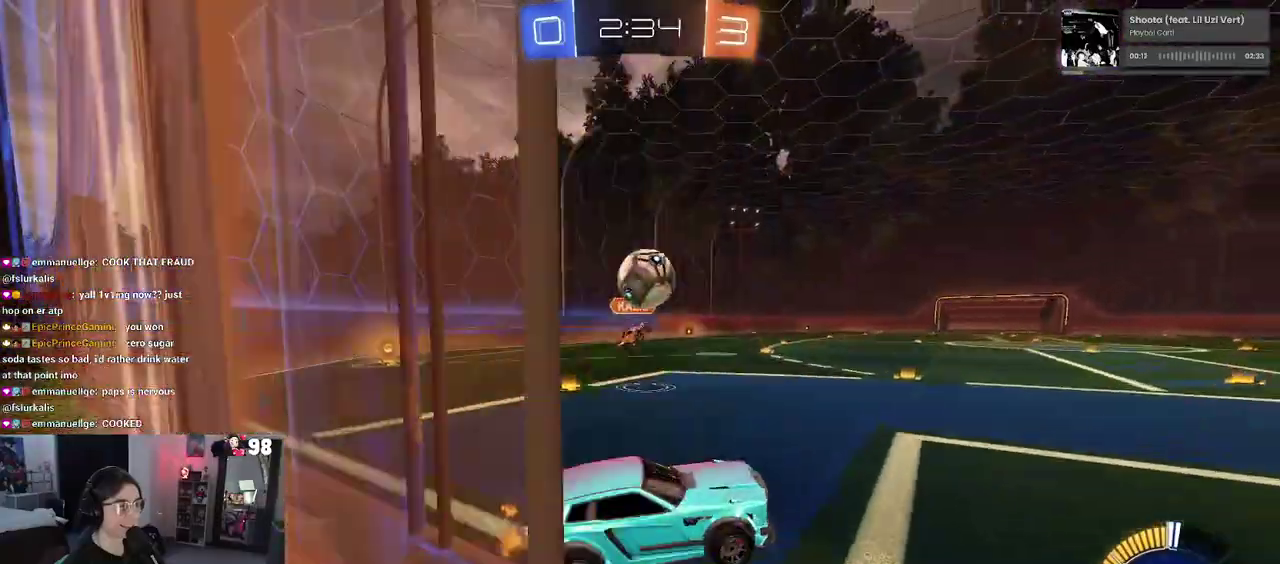
{"buttons": [], "left_stick": "left", "right_stick": "center", "events": [[33, "left_stick", "center"], [50, "CROSS", "up"], [67, "L2", "up"], [100, "CROSS", "down"], [183, "CROSS", "up"], [267, "left_stick", "up-left"], [400, "left_stick", "left"]]}
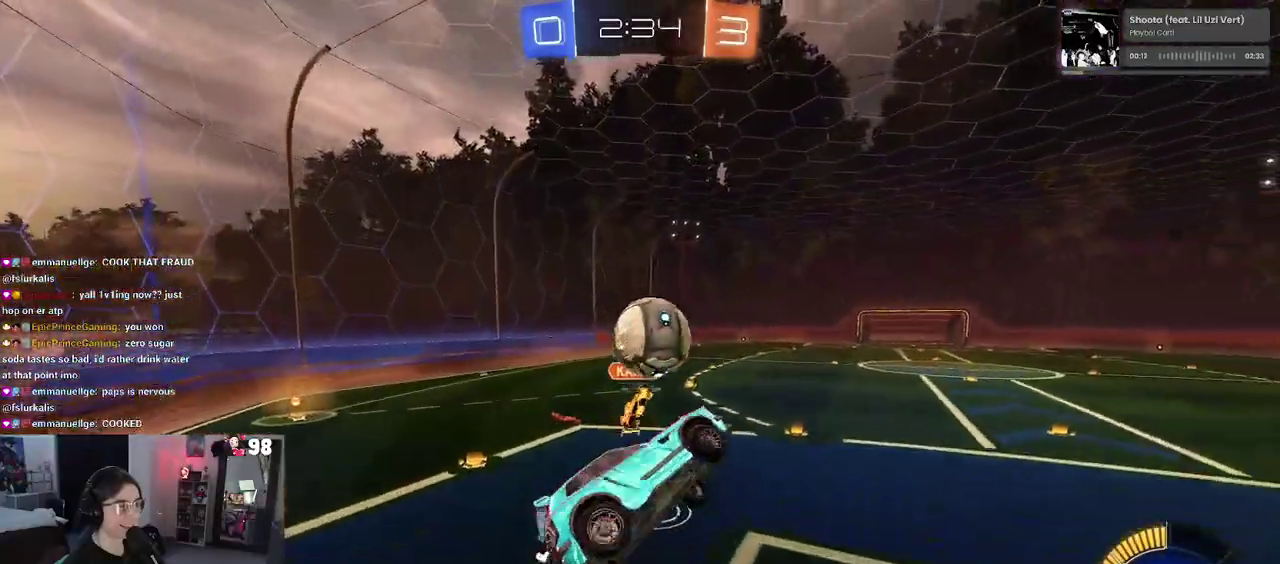
{"buttons": [], "left_stick": "center", "right_stick": "center", "events": [[150, "left_stick", "center"], [200, "left_stick", "down"], [367, "left_stick", "center"]]}
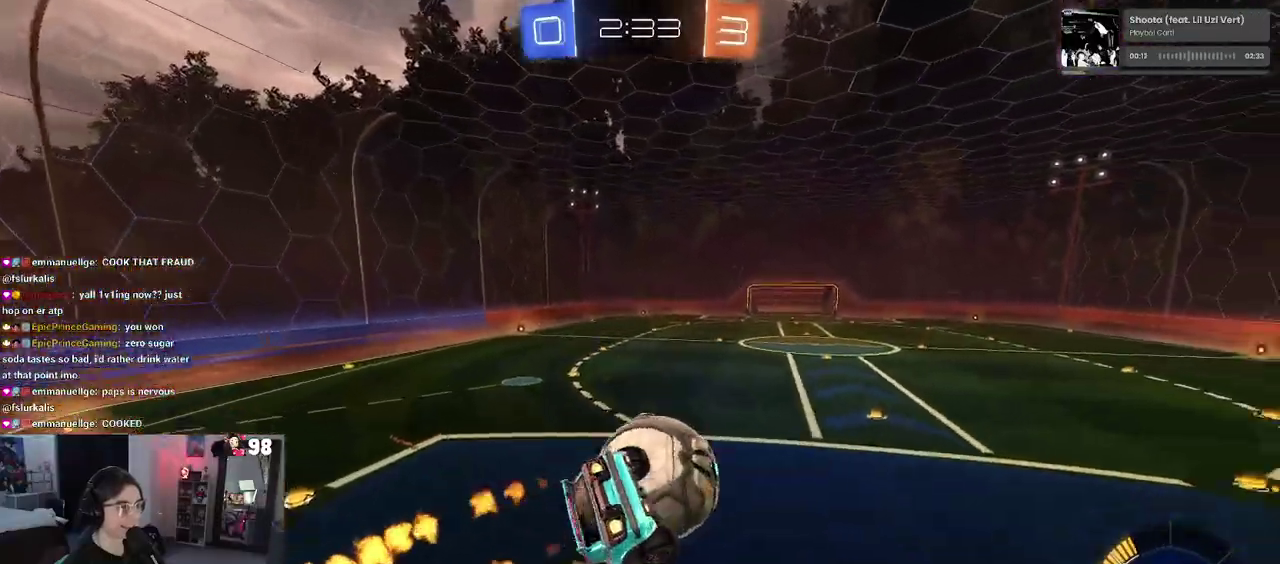
{"buttons": ["SQUARE"], "left_stick": "down-left", "right_stick": "center", "events": [[50, "left_stick", "up-left"], [217, "left_stick", "left"], [283, "SQUARE", "down"], [300, "left_stick", "down-left"]]}
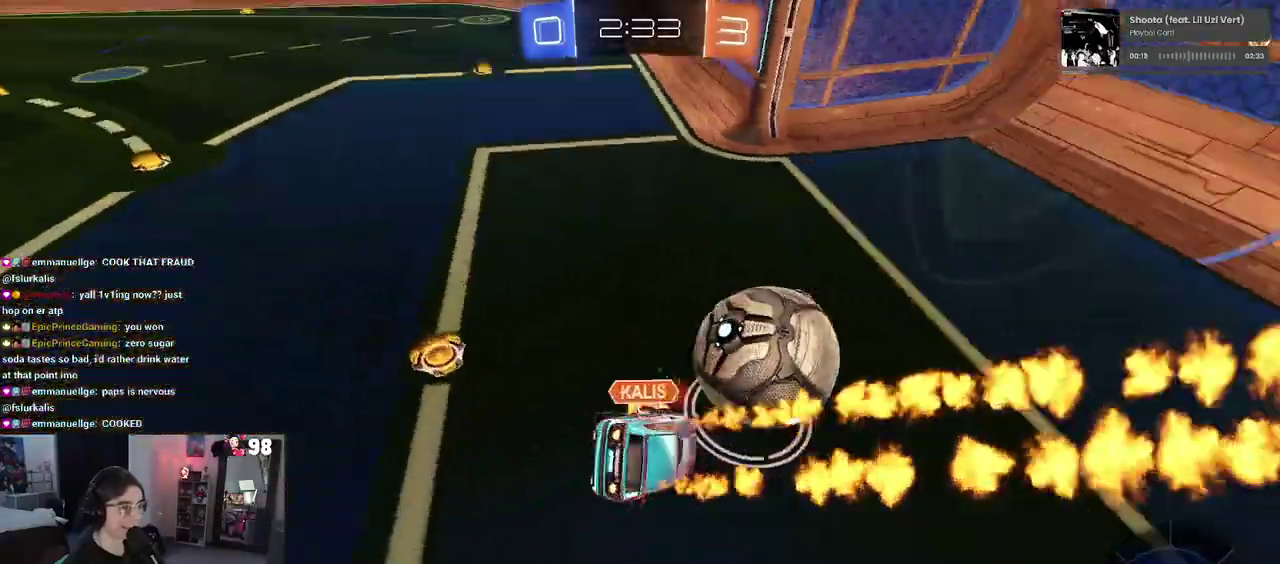
{"buttons": [], "left_stick": "center", "right_stick": "center", "events": [[50, "left_stick", "left"], [150, "R2", "down"], [200, "SQUARE", "up"], [200, "left_stick", "up-left"], [267, "left_stick", "center"], [350, "R2", "up"]]}
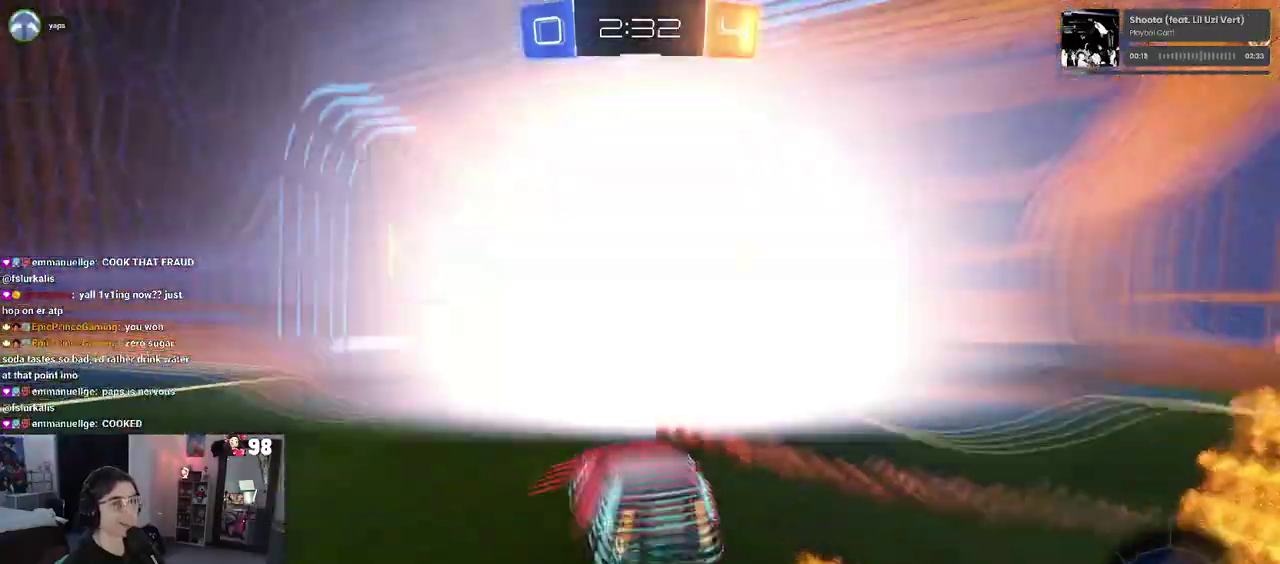
{"buttons": [], "left_stick": "center", "right_stick": "center", "events": [[300, "CROSS", "down"], [450, "CROSS", "up"]]}
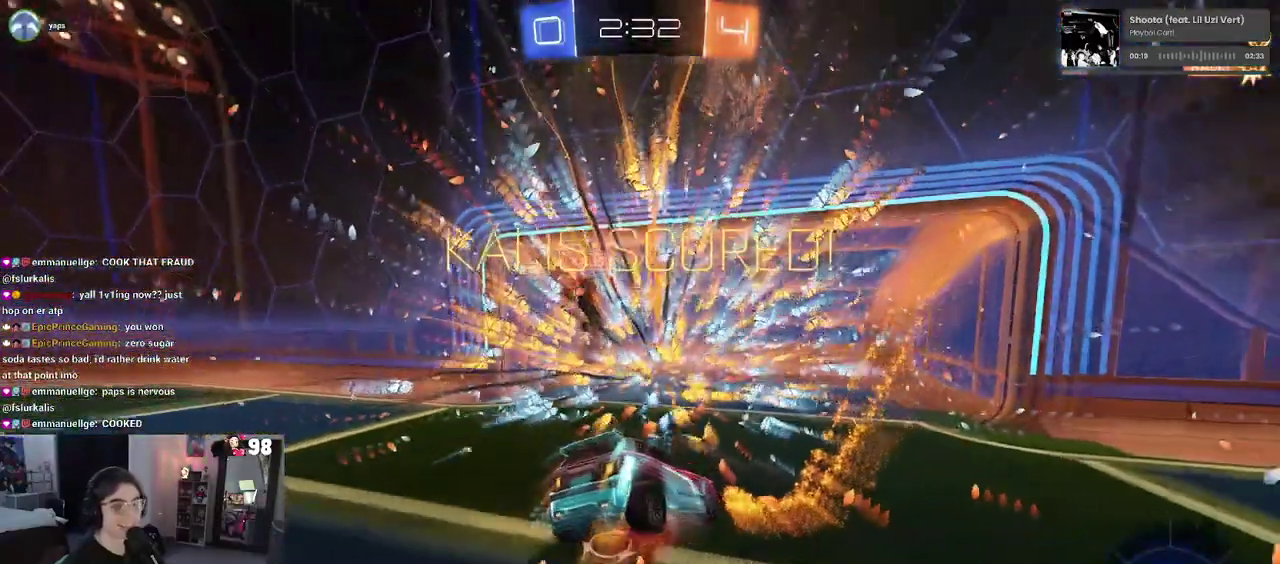
{"buttons": [], "left_stick": "center", "right_stick": "center", "events": [[100, "CROSS", "down"], [217, "CROSS", "up"], [333, "CROSS", "down"], [467, "CROSS", "up"]]}
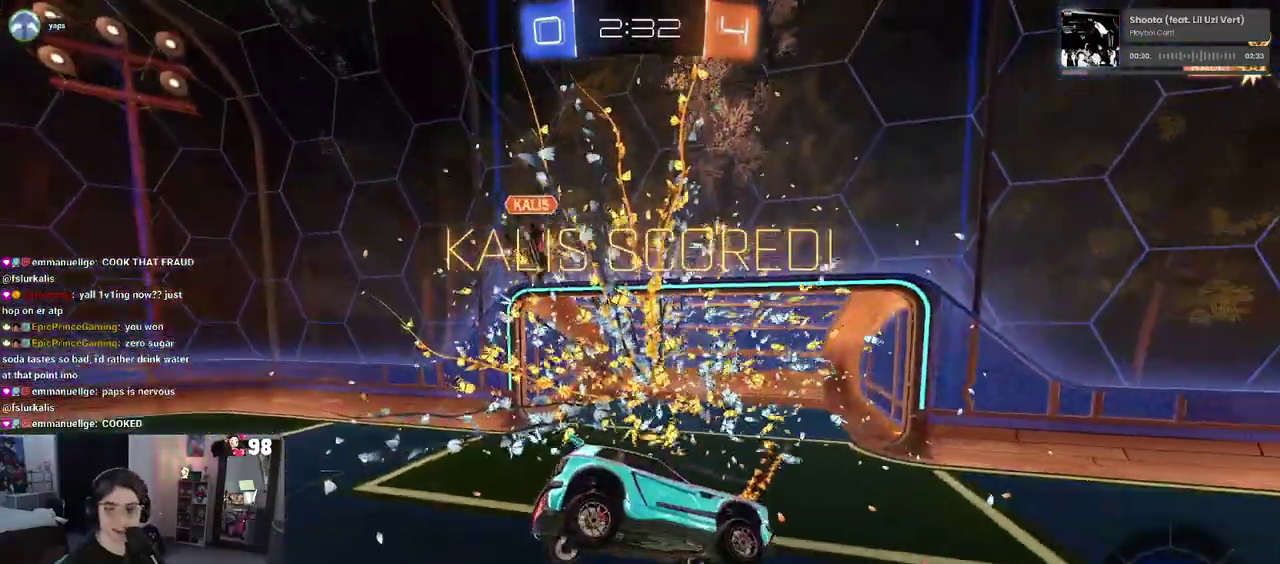
{"buttons": [], "left_stick": "center", "right_stick": "center", "events": [[50, "CROSS", "down"], [183, "CROSS", "up"], [283, "CROSS", "down"], [417, "CROSS", "up"]]}
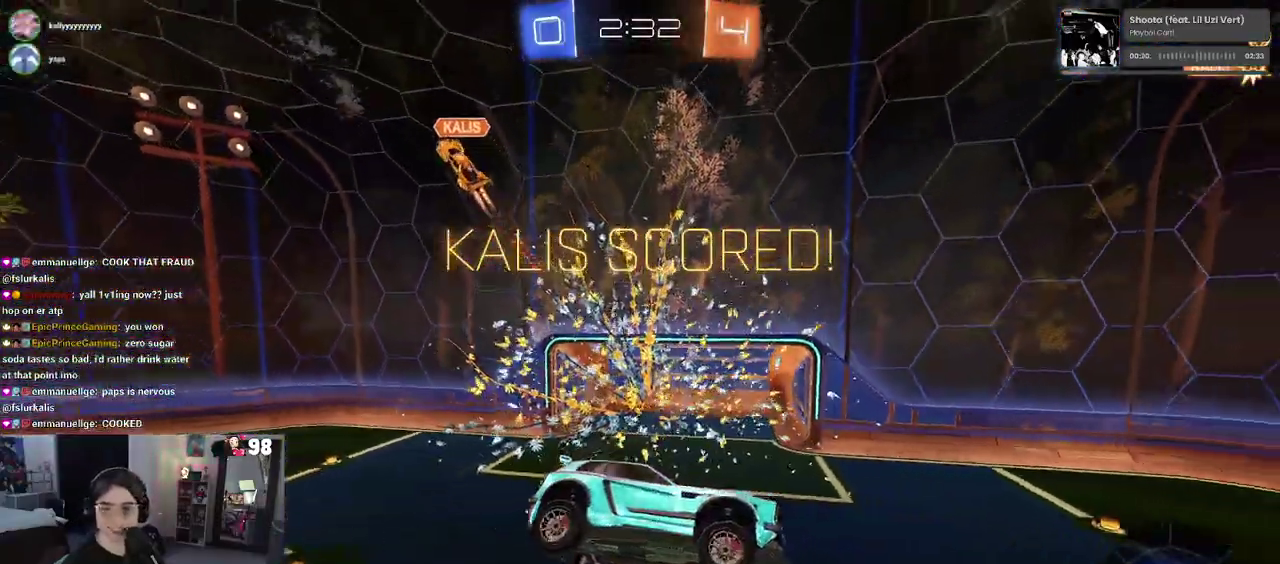
{"buttons": ["CROSS"], "left_stick": "center", "right_stick": "center", "events": [[17, "CROSS", "down"], [150, "CROSS", "up"], [250, "CROSS", "down"], [367, "CROSS", "up"], [467, "CROSS", "down"]]}
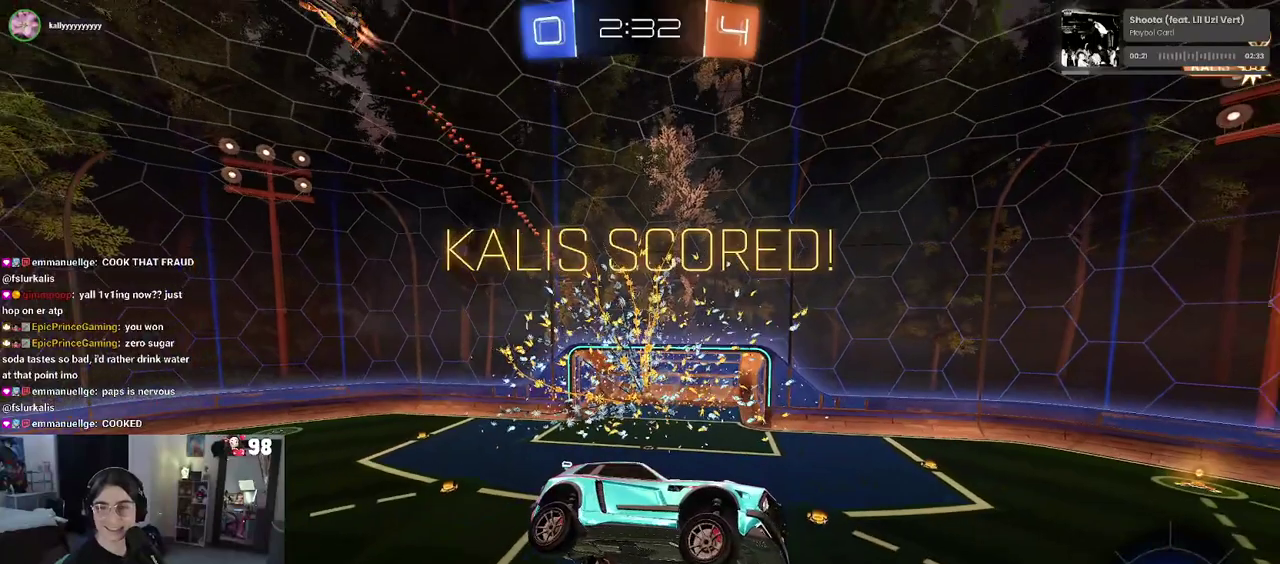
{"buttons": ["CROSS"], "left_stick": "center", "right_stick": "center", "events": [[83, "CROSS", "up"], [183, "CROSS", "down"], [300, "CROSS", "up"], [400, "CROSS", "down"]]}
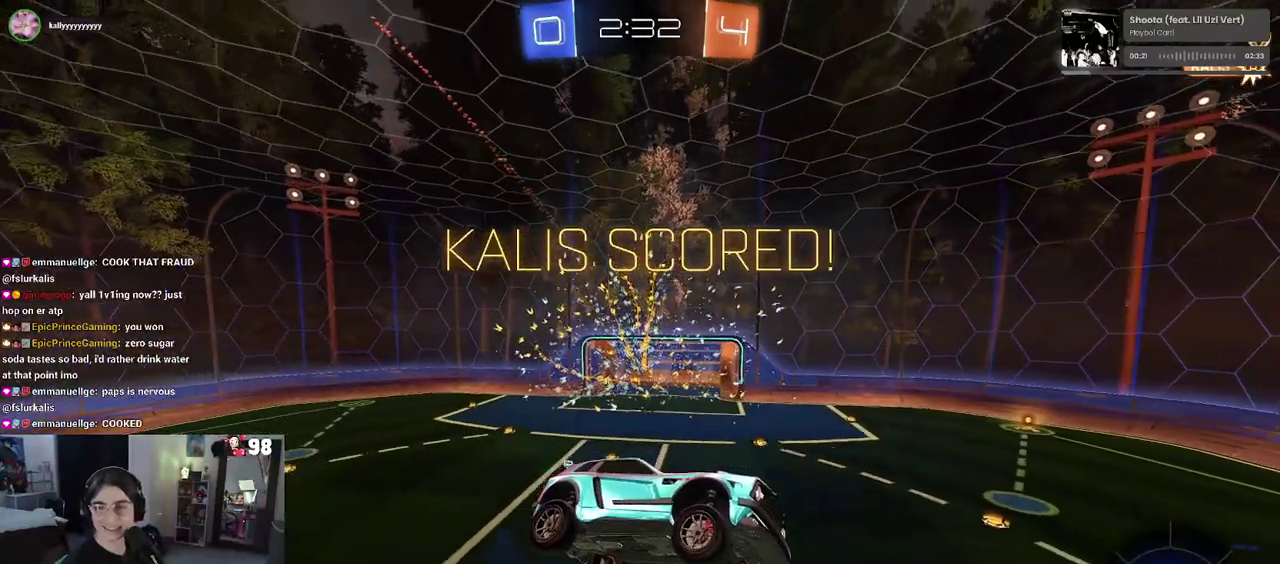
{"buttons": [], "left_stick": "center", "right_stick": "center", "events": [[17, "CROSS", "up"], [117, "CROSS", "down"], [250, "CROSS", "up"], [333, "CROSS", "down"], [467, "CROSS", "up"]]}
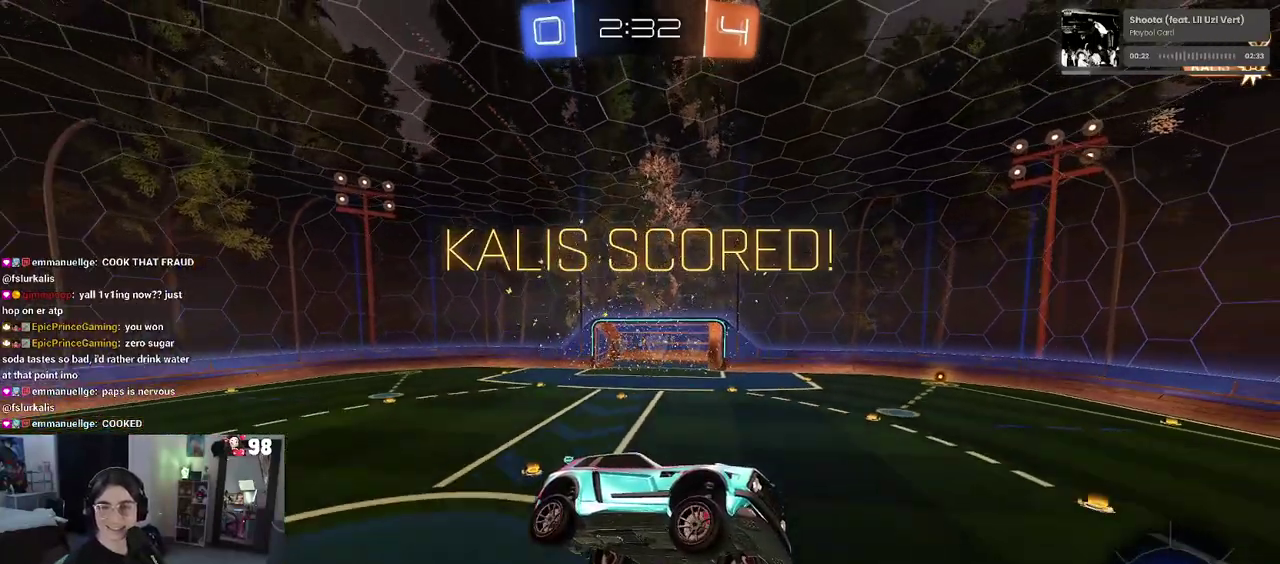
{"buttons": ["CROSS"], "left_stick": "center", "right_stick": "center", "events": [[50, "CROSS", "down"], [167, "CROSS", "up"], [250, "CROSS", "down"], [350, "CROSS", "up"], [417, "CROSS", "down"]]}
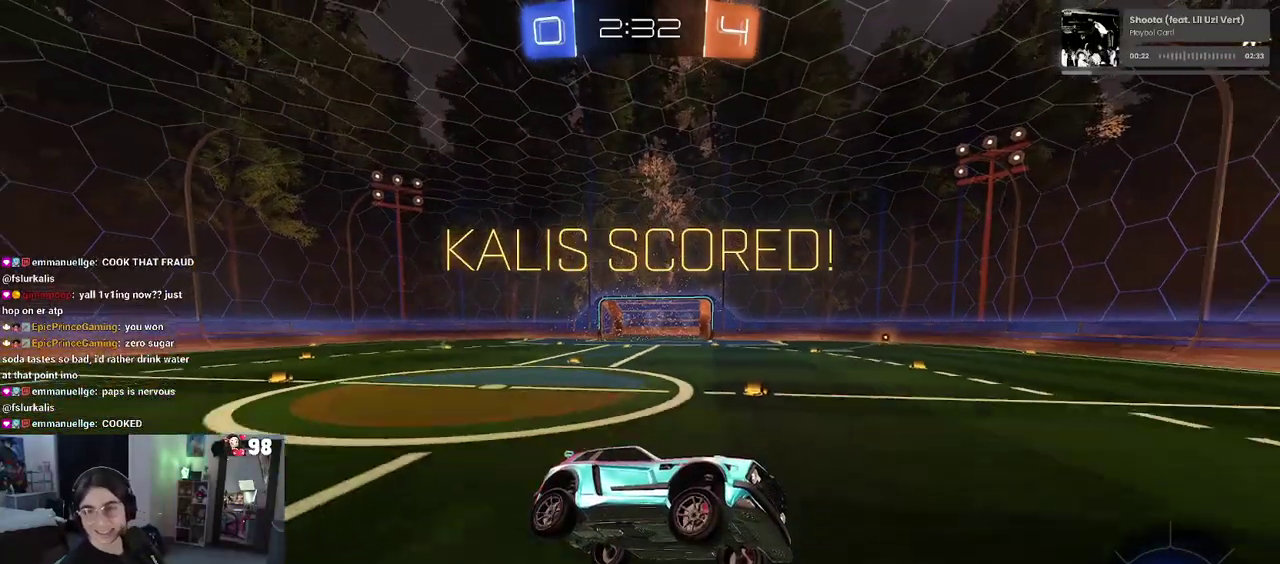
{"buttons": [], "left_stick": "center", "right_stick": "center", "events": [[33, "CROSS", "up"]]}
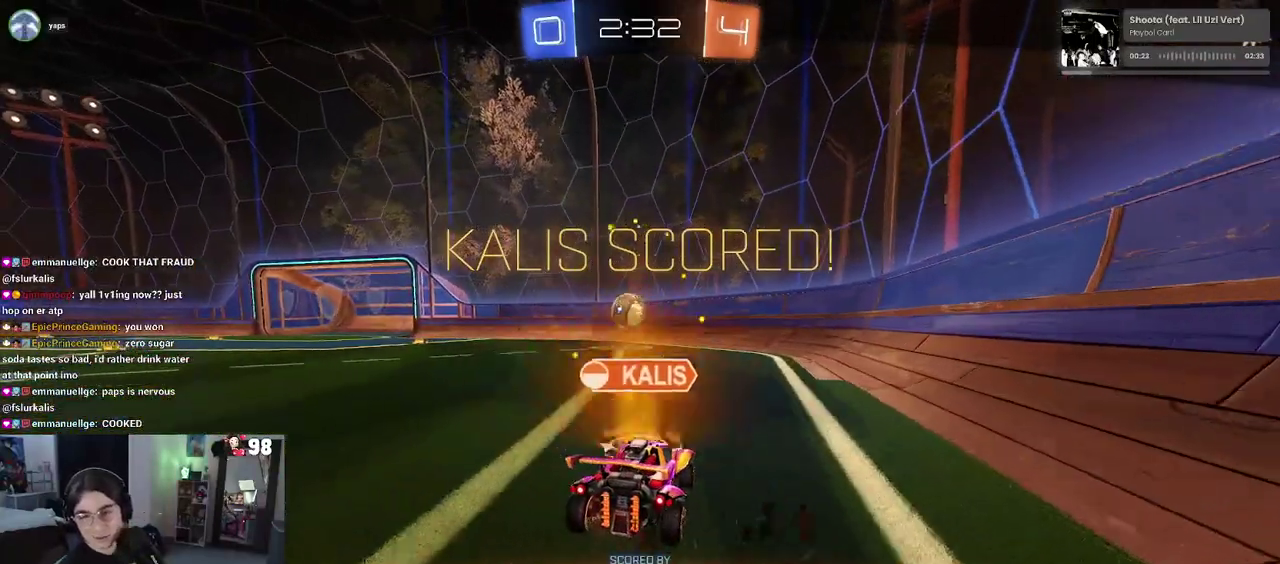
{"buttons": [], "left_stick": "center", "right_stick": "center", "events": []}
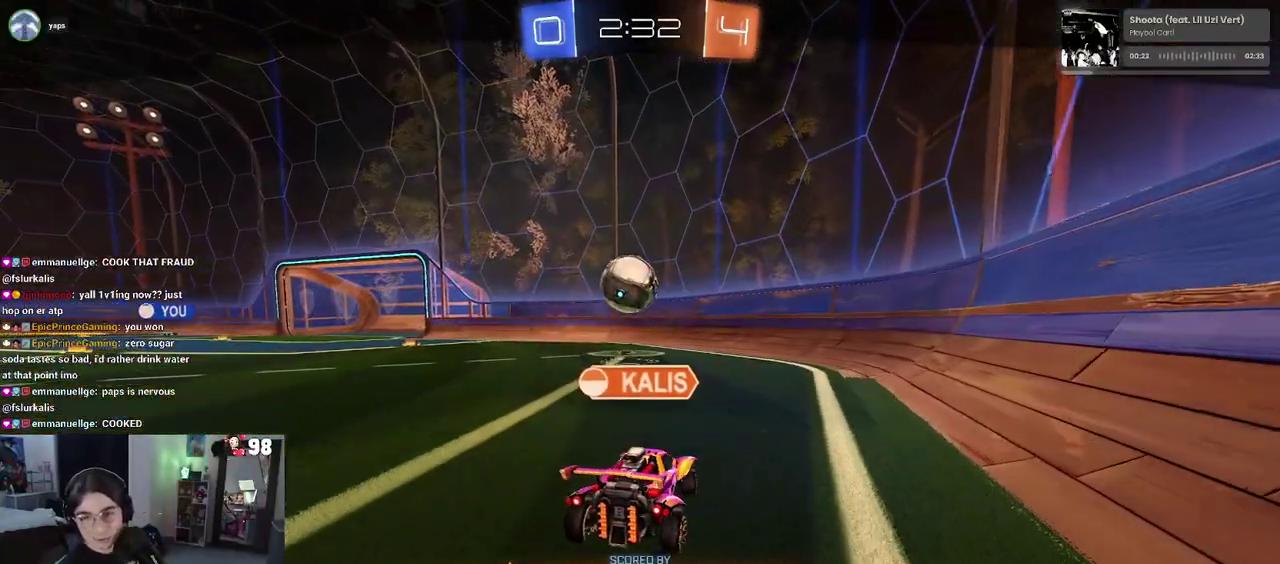
{"buttons": [], "left_stick": "center", "right_stick": "center", "events": []}
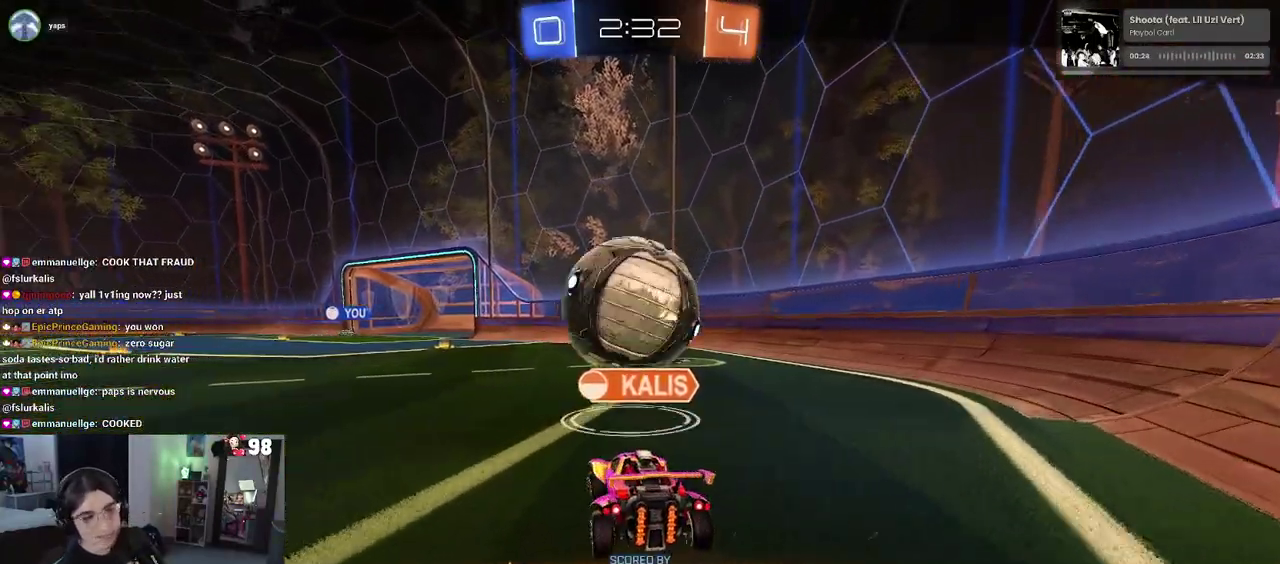
{"buttons": [], "left_stick": "center", "right_stick": "center", "events": []}
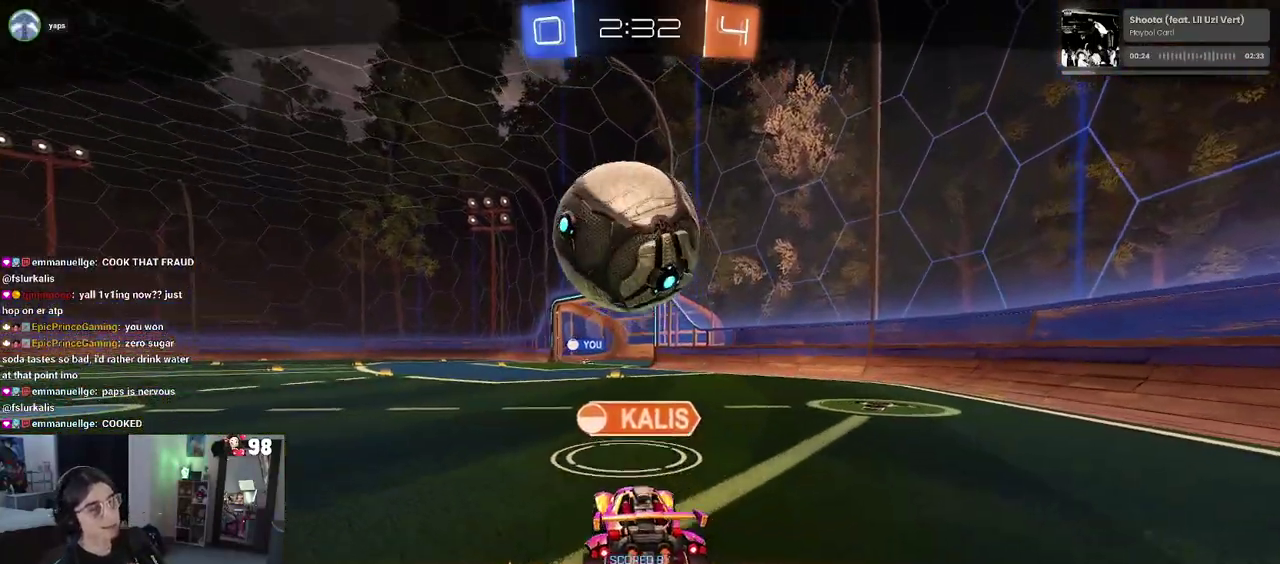
{"buttons": [], "left_stick": "center", "right_stick": "center", "events": [[217, "CROSS", "down"], [283, "CROSS", "up"]]}
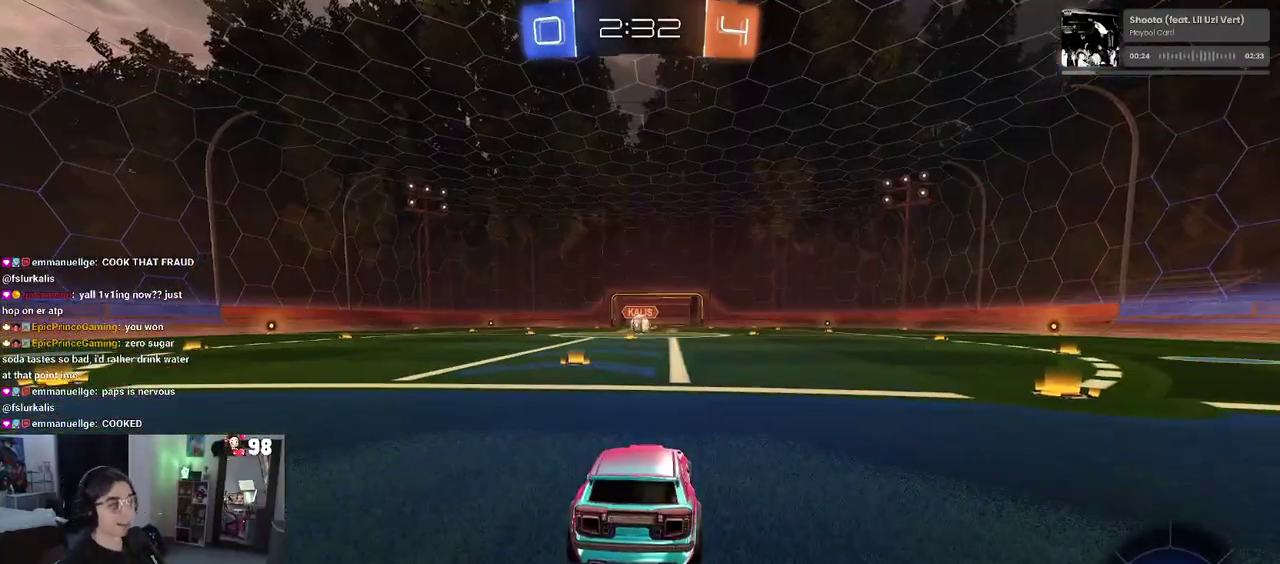
{"buttons": [], "left_stick": "center", "right_stick": "center", "events": []}
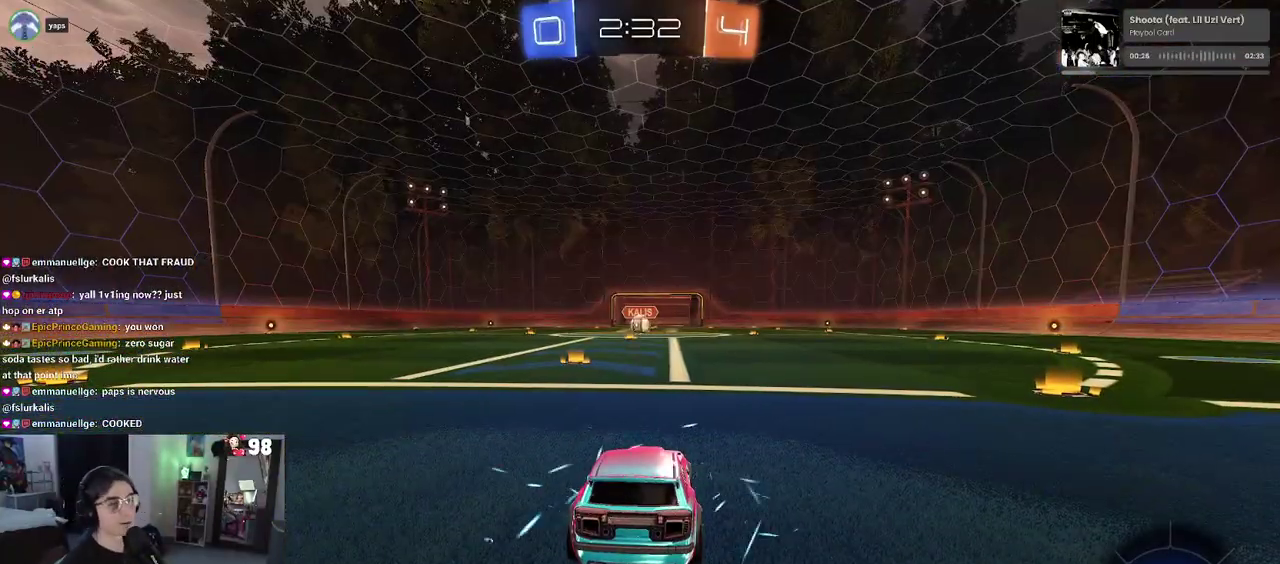
{"buttons": [], "left_stick": "center", "right_stick": "center", "events": []}